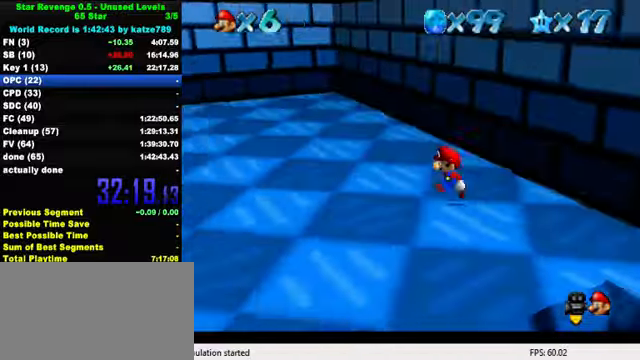
Gameplay with keyboard; each line is a JSON object with the keys held at the frame after it. "events" lists presses ("down") and releases ("up") of "a", "c", "ctrl", "d", "down", "left", "return", "right", "s", "shift", "up", "w", "x" and "y" between this image and that frame as [ms after this image, input, new state], when the widget could be followed in between. No other keys are recorded. Mouse input is not recorded.
{"keys": ["left", "up"], "events": [[33, "up", "down"], [233, "ctrl", "down"], [233, "shift", "down"], [400, "ctrl", "up"], [400, "shift", "up"]]}
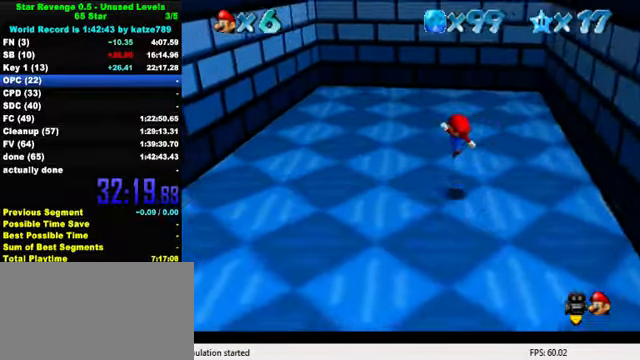
{"keys": ["up"], "events": [[200, "ctrl", "down"], [200, "shift", "down"], [300, "left", "up"], [333, "ctrl", "up"], [333, "shift", "up"], [400, "left", "down"], [467, "left", "up"]]}
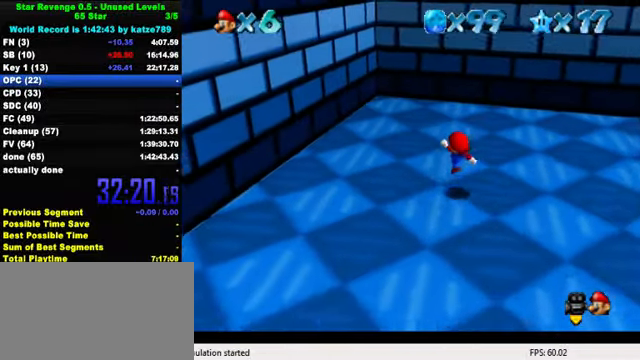
{"keys": ["up"], "events": [[167, "ctrl", "down"], [167, "shift", "down"], [267, "ctrl", "up"], [300, "shift", "up"]]}
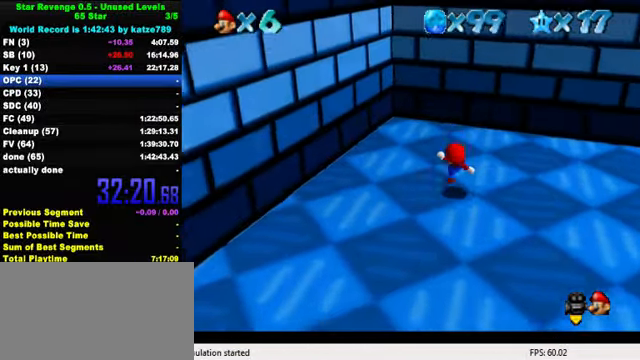
{"keys": ["up"], "events": [[133, "shift", "down"], [167, "shift", "up"], [200, "up", "up"], [233, "d", "down"], [300, "d", "up"], [367, "d", "down"], [367, "up", "down"], [500, "d", "up"]]}
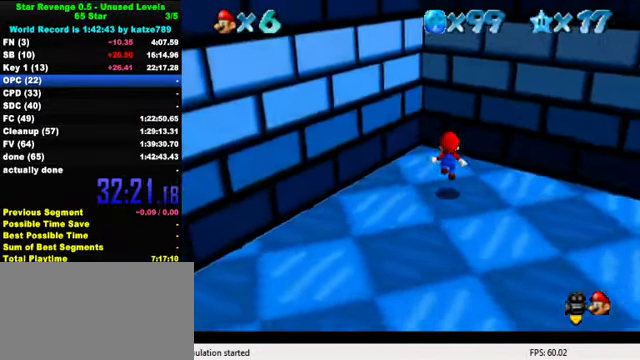
{"keys": ["left", "right", "shift"], "events": [[133, "shift", "down"], [167, "left", "down"], [233, "d", "down"], [267, "left", "up"], [300, "right", "down"], [400, "d", "up"], [400, "shift", "up"], [433, "up", "up"], [467, "left", "down"], [467, "shift", "down"]]}
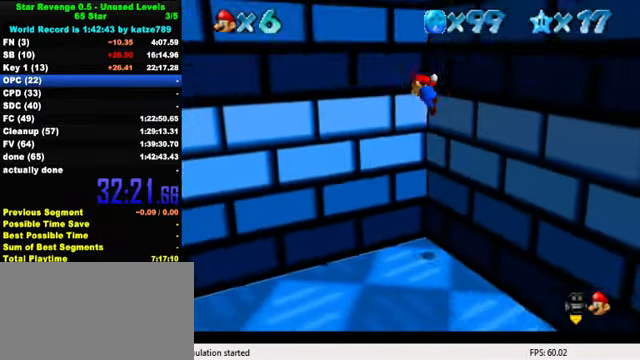
{"keys": ["left", "shift", "up"], "events": [[33, "right", "up"], [433, "up", "down"]]}
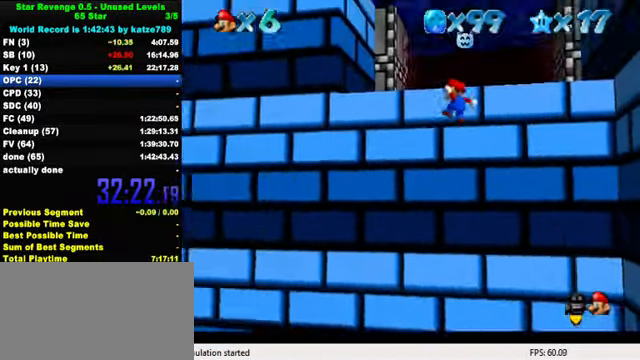
{"keys": ["left", "up"], "events": [[67, "shift", "up"], [133, "shift", "down"], [333, "shift", "up"]]}
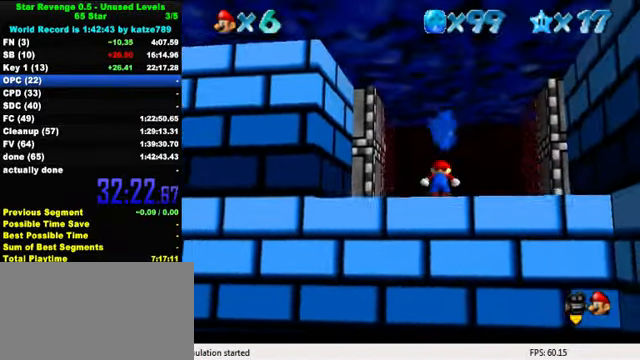
{"keys": ["up"], "events": [[100, "left", "up"], [300, "w", "down"], [434, "w", "up"]]}
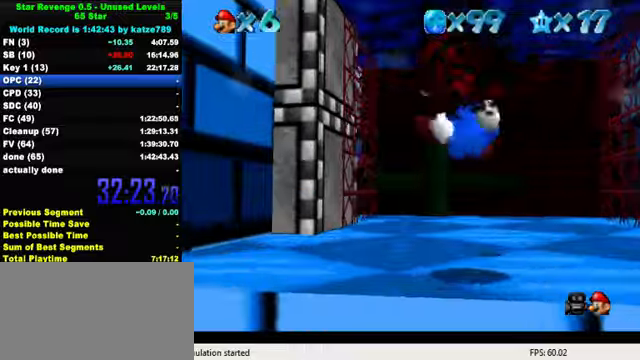
{"keys": ["up"], "events": [[366, "right", "down"], [466, "right", "up"]]}
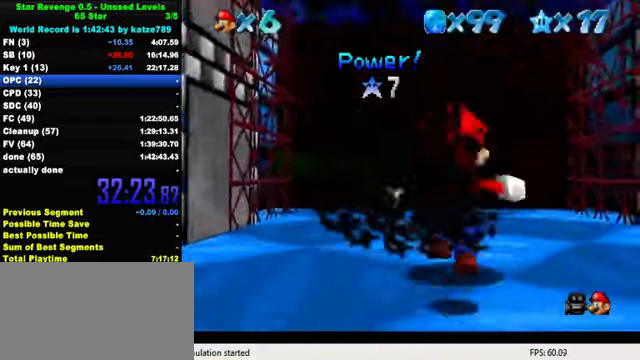
{"keys": ["d", "up"], "events": [[233, "d", "down"], [300, "left", "down"], [333, "left", "up"], [366, "d", "up"], [466, "d", "down"]]}
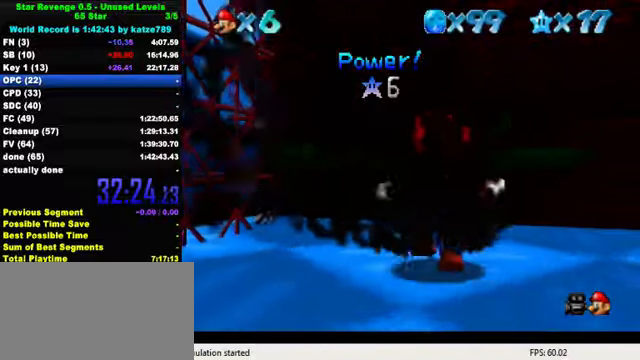
{"keys": ["d", "right", "up"], "events": [[133, "d", "up"], [200, "d", "down"], [300, "right", "down"], [366, "d", "up"], [433, "d", "down"]]}
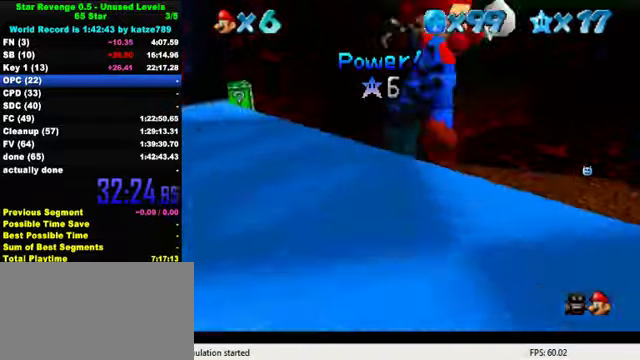
{"keys": ["up"], "events": [[66, "d", "up"], [133, "s", "down"], [166, "up", "up"], [300, "s", "up"], [366, "up", "down"], [500, "right", "up"]]}
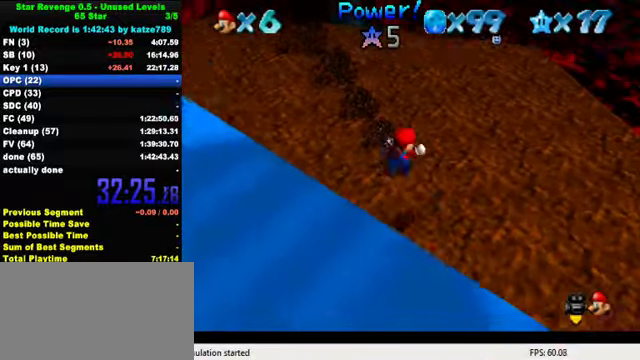
{"keys": ["left", "up"], "events": [[333, "left", "down"]]}
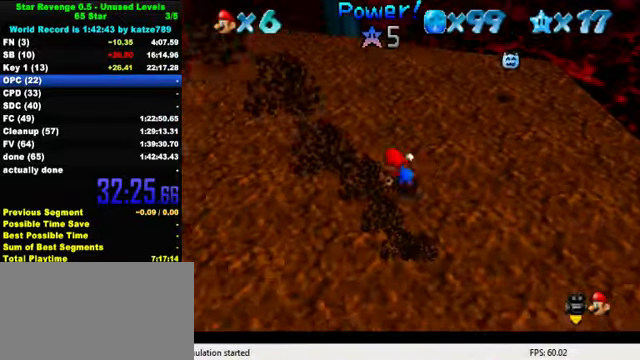
{"keys": ["up"], "events": [[100, "left", "up"], [266, "ctrl", "down"], [266, "shift", "down"], [433, "ctrl", "up"], [433, "shift", "up"]]}
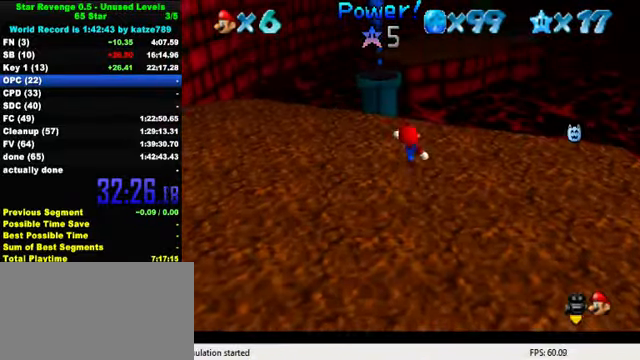
{"keys": ["up"], "events": [[233, "left", "down"], [300, "left", "up"]]}
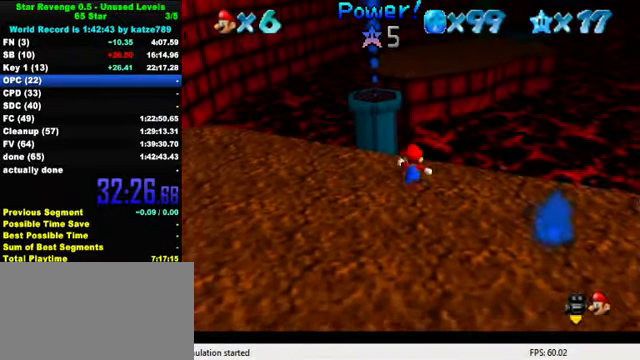
{"keys": ["up"], "events": [[166, "y", "down"], [233, "shift", "down"], [500, "shift", "up"], [500, "y", "up"]]}
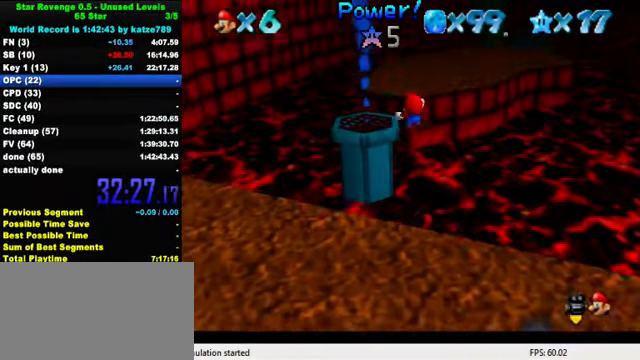
{"keys": ["up"], "events": [[200, "a", "down"], [266, "a", "up"], [366, "a", "down"], [433, "a", "up"]]}
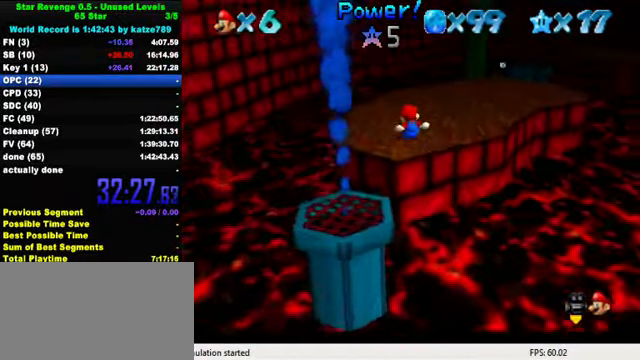
{"keys": ["up"], "events": [[33, "a", "down"], [100, "a", "up"], [200, "a", "down"], [300, "a", "up"]]}
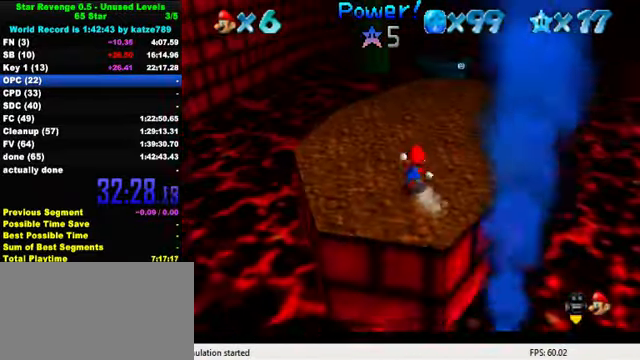
{"keys": ["ctrl", "right", "shift"], "events": [[66, "ctrl", "down"], [200, "ctrl", "up"], [266, "left", "down"], [433, "ctrl", "down"], [466, "left", "up"], [466, "right", "down"], [466, "shift", "down"], [466, "up", "up"]]}
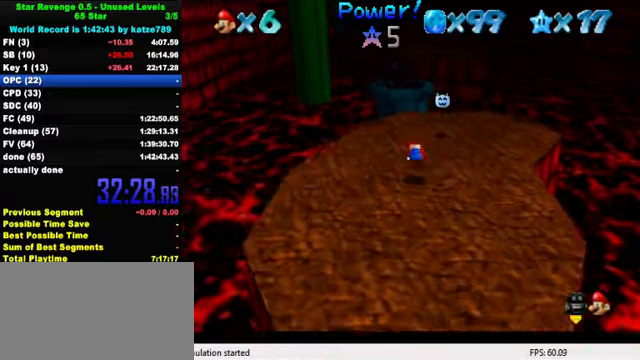
{"keys": ["up", "y"], "events": [[67, "ctrl", "up"], [67, "shift", "up"], [200, "right", "up"], [200, "up", "down"], [500, "y", "down"]]}
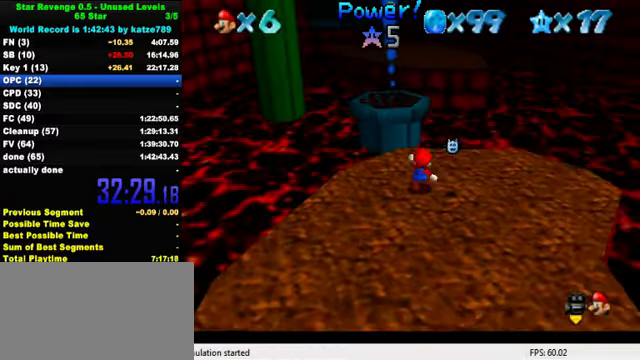
{"keys": ["down", "y"], "events": [[67, "shift", "down"], [167, "shift", "up"], [200, "up", "up"], [300, "down", "down"]]}
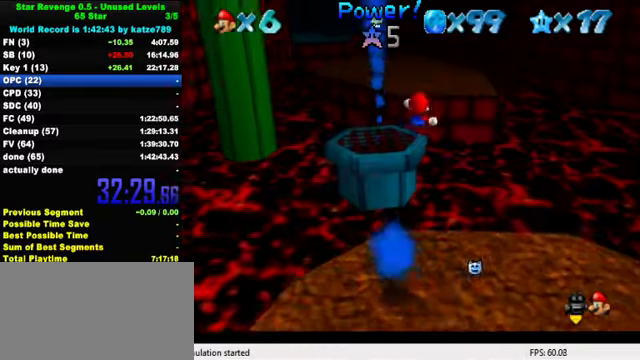
{"keys": ["up", "y"], "events": [[200, "down", "up"], [400, "left", "down"], [434, "up", "down"], [500, "left", "up"]]}
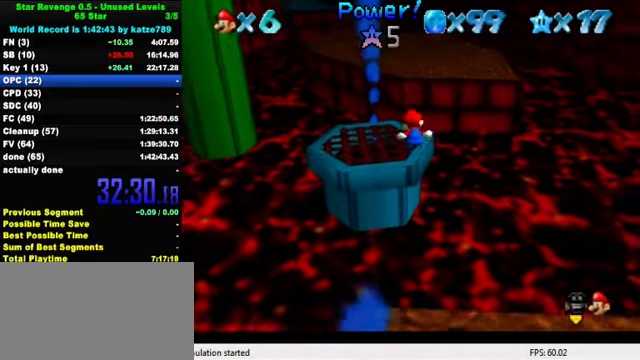
{"keys": ["right", "up"], "events": [[167, "shift", "down"], [434, "shift", "up"], [434, "y", "up"], [467, "right", "down"]]}
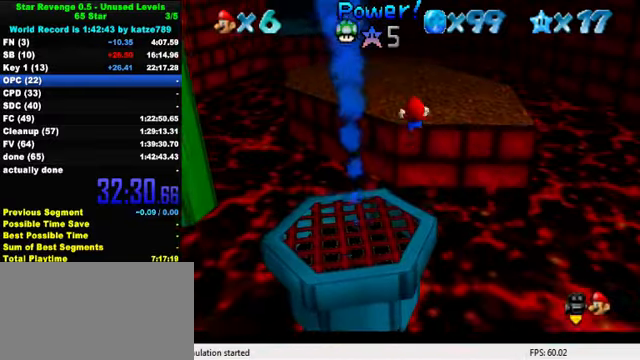
{"keys": ["left", "up"], "events": [[34, "d", "down"], [134, "d", "up"], [134, "right", "up"], [200, "d", "down"], [267, "d", "up"], [267, "right", "down"], [334, "d", "down"], [367, "right", "up"], [434, "left", "down"], [467, "d", "up"]]}
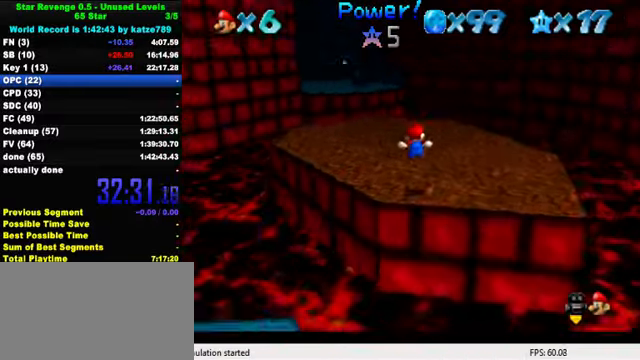
{"keys": ["ctrl", "left"], "events": [[167, "left", "up"], [400, "ctrl", "down"], [467, "left", "down"], [500, "up", "up"]]}
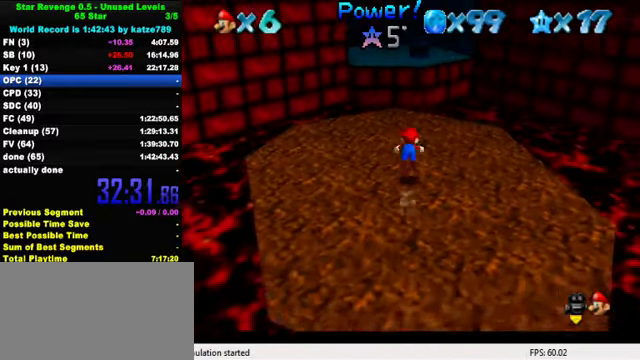
{"keys": ["up"], "events": [[34, "ctrl", "up"], [67, "down", "down"], [267, "ctrl", "down"], [300, "left", "up"], [300, "shift", "down"], [367, "down", "up"], [434, "ctrl", "up"], [434, "shift", "up"], [500, "up", "down"]]}